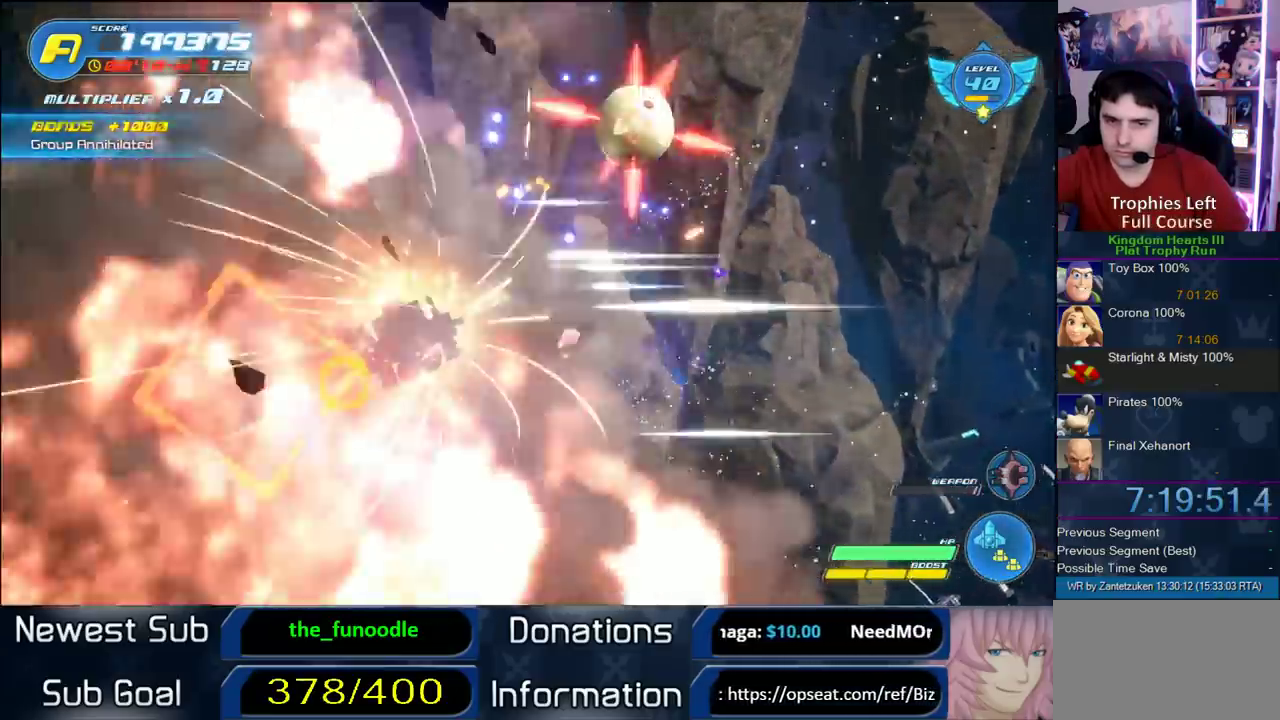
Gameplay with a controller (PlayStation layout); each line is a JSON object with the inputs held at the frame after it. "events" lists button and stick changes between this image and that frame as [ms after this image, input, new state], when the widget could be followed in between. Not read: L2 R2 R3.
{"buttons": [], "left_stick": "up-right", "right_stick": "center"}
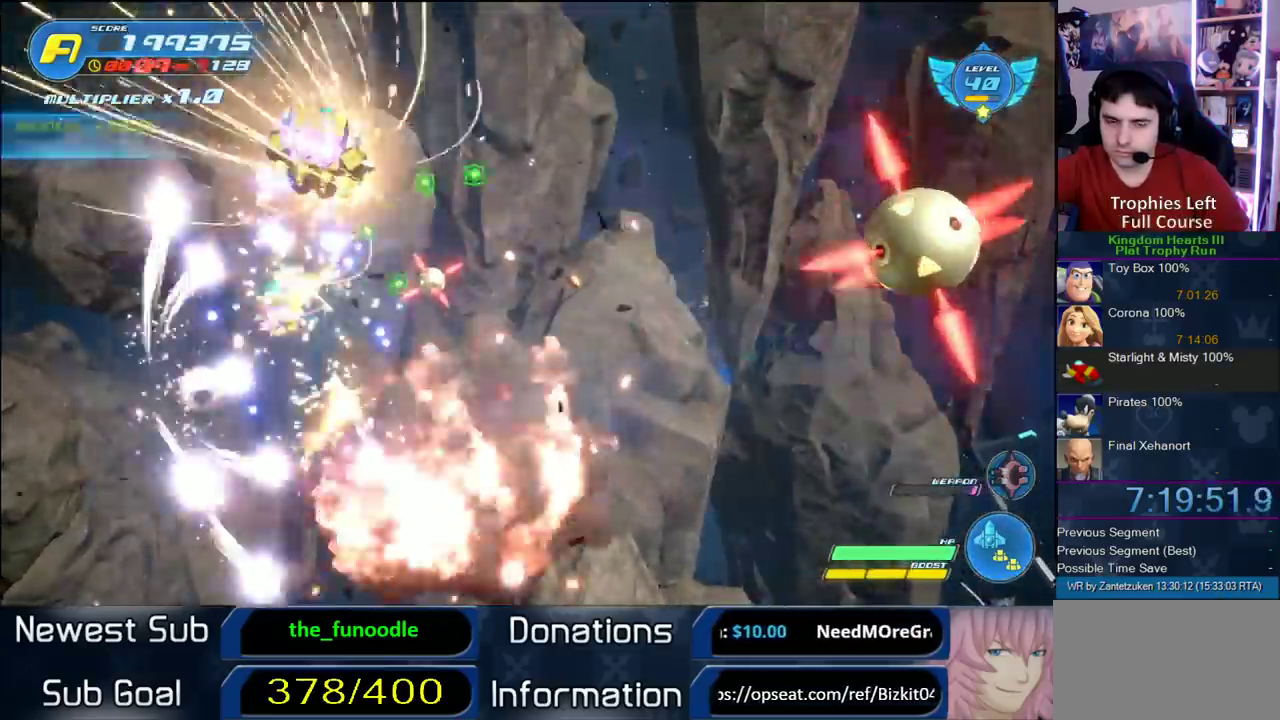
{"buttons": [], "left_stick": "down-right", "right_stick": "center"}
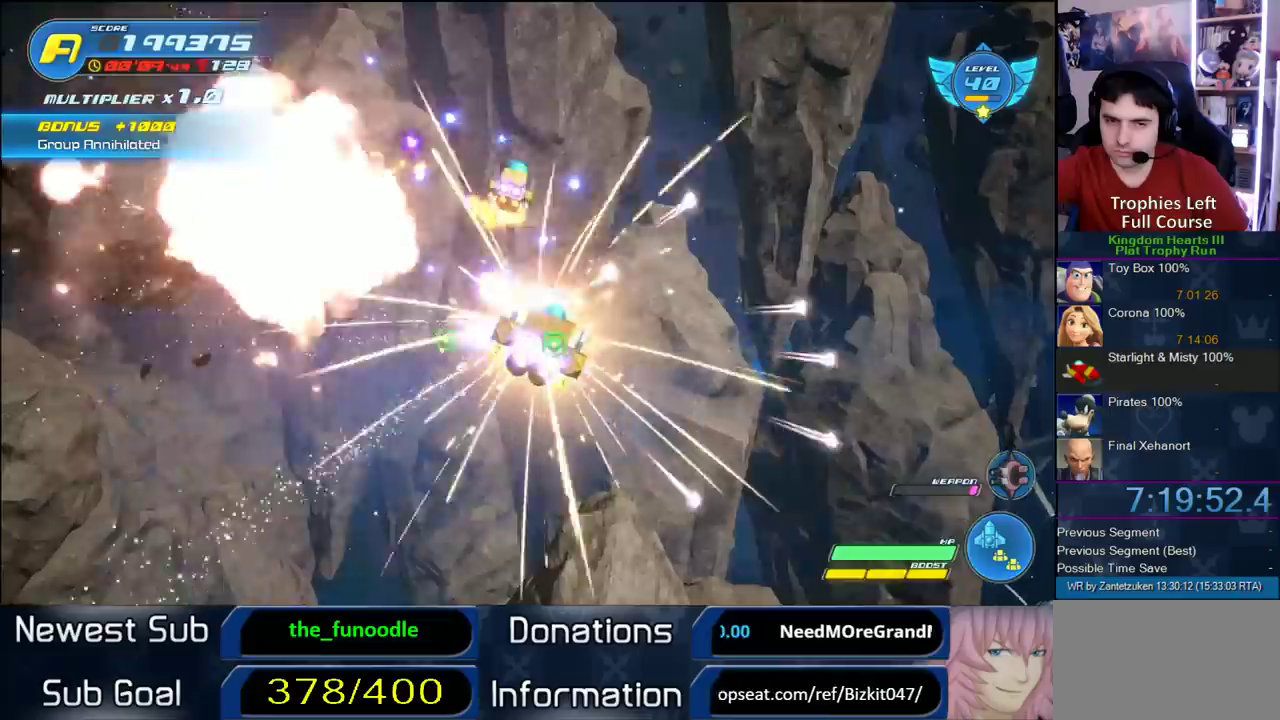
{"buttons": [], "left_stick": "up-left", "right_stick": "center", "events": [[17, "left_stick", "up-left"], [67, "left_stick", "left"], [200, "left_stick", "down-left"], [283, "left_stick", "up-right"], [333, "left_stick", "up"], [467, "left_stick", "up-left"]]}
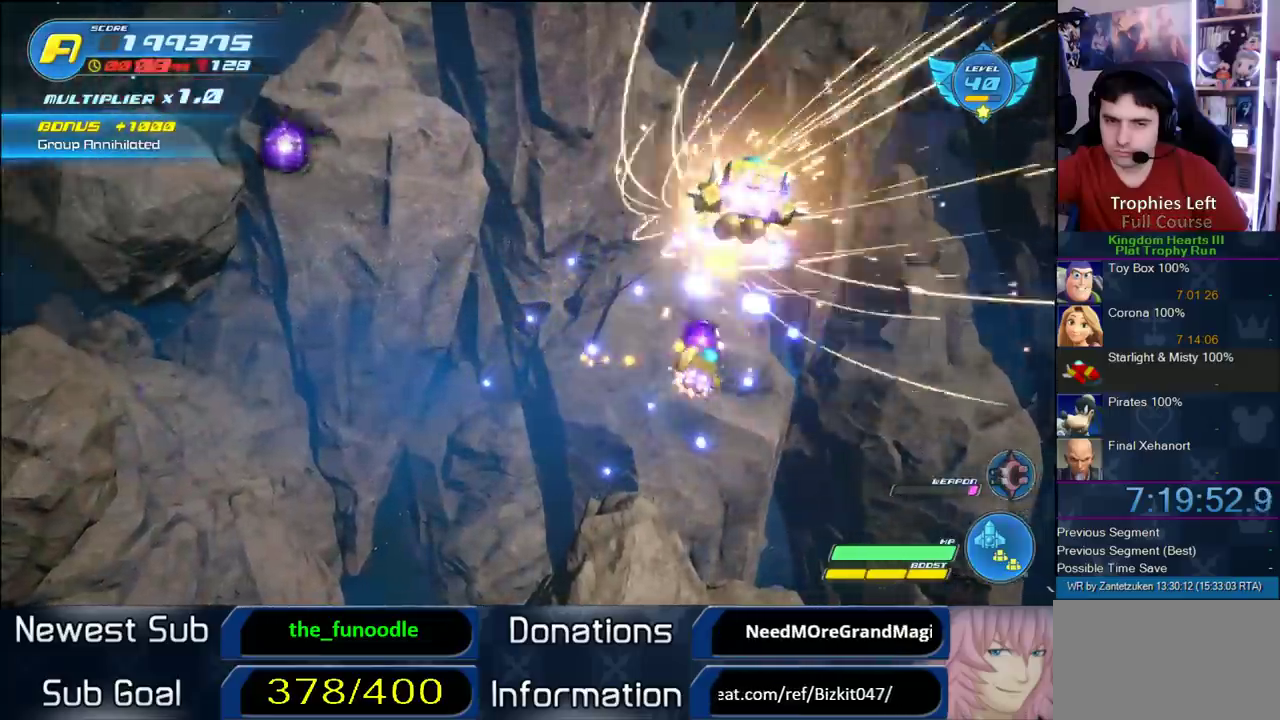
{"buttons": [], "left_stick": "left", "right_stick": "center"}
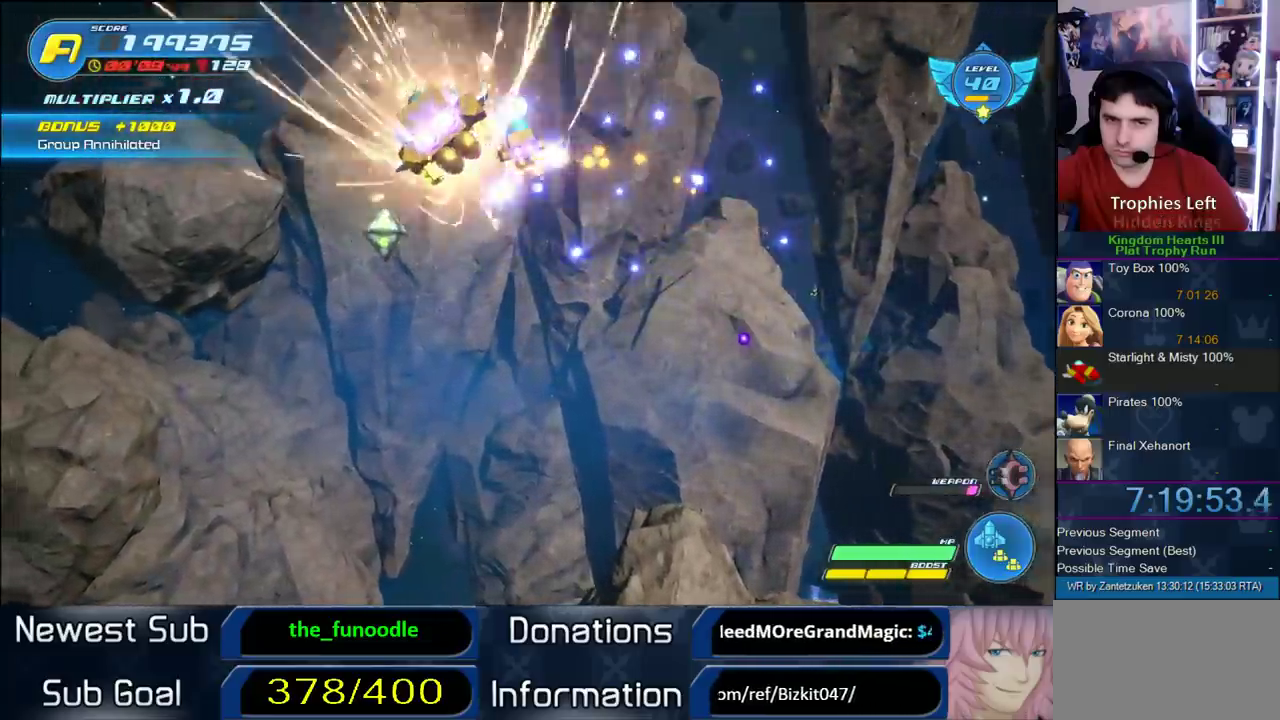
{"buttons": [], "left_stick": "left", "right_stick": "center"}
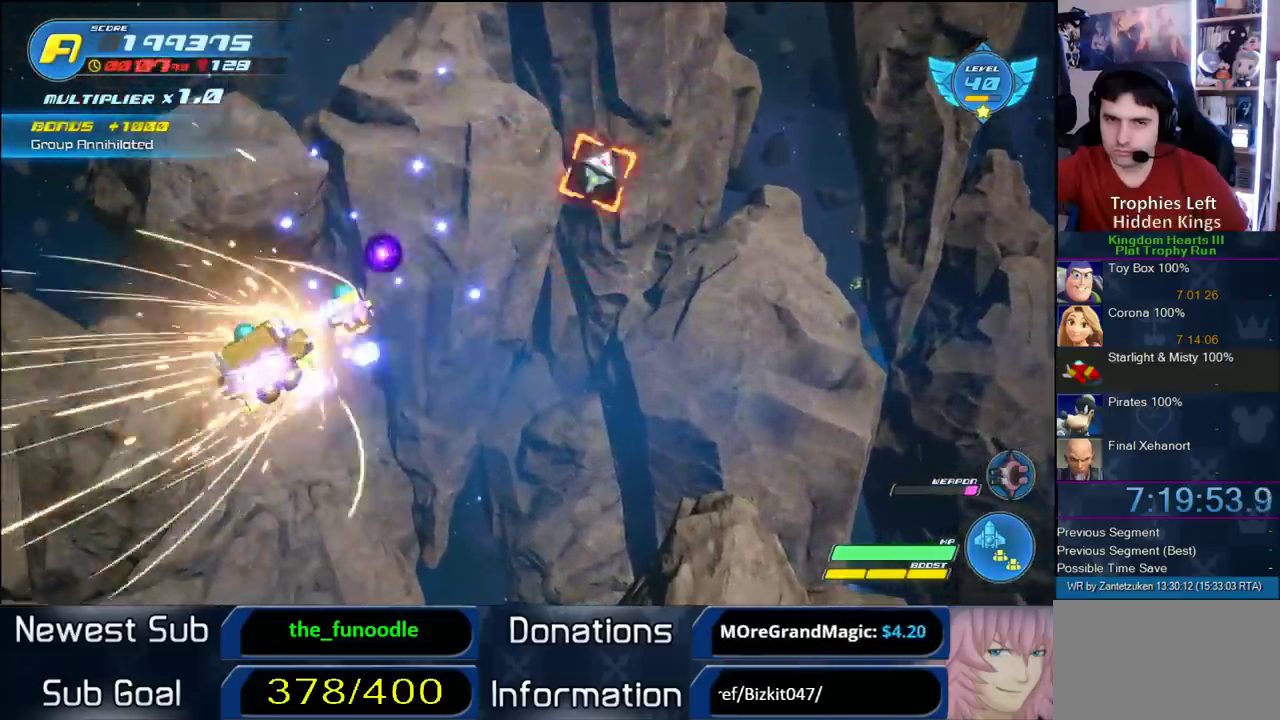
{"buttons": [], "left_stick": "right", "right_stick": "center"}
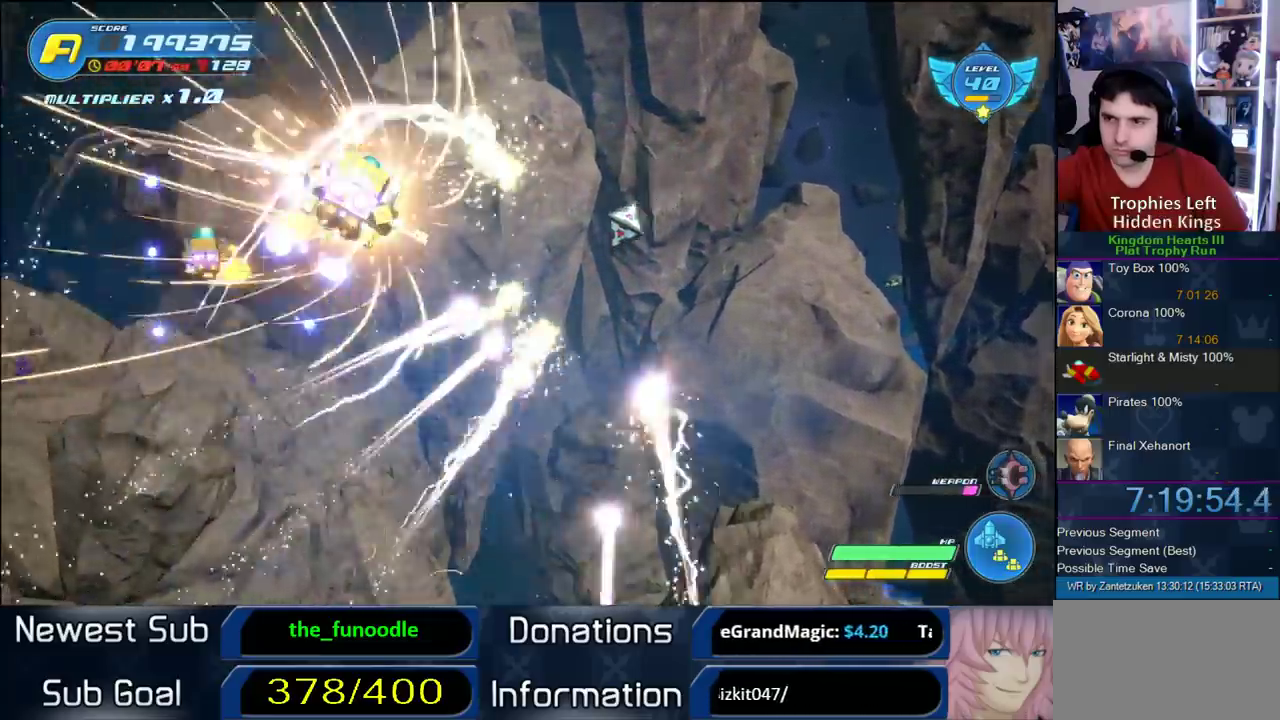
{"buttons": [], "left_stick": "center", "right_stick": "center"}
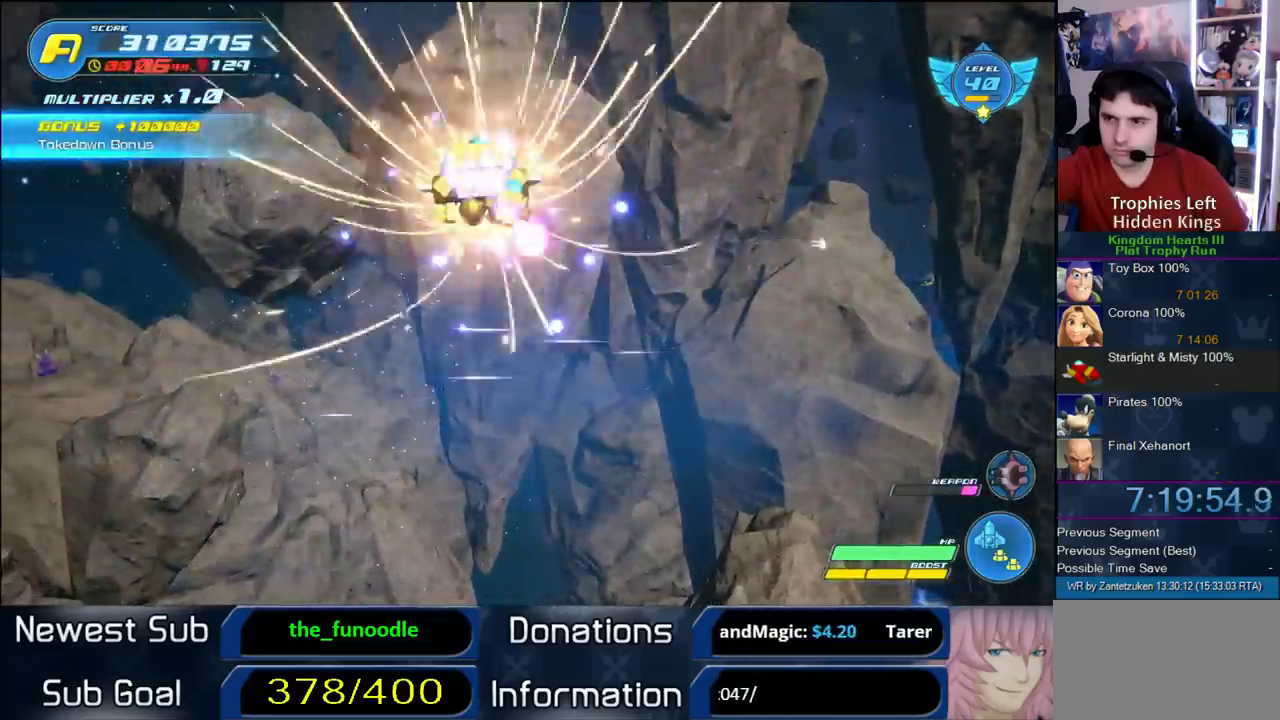
{"buttons": [], "left_stick": "center", "right_stick": "center", "events": [[250, "left_stick", "up-left"], [400, "left_stick", "center"]]}
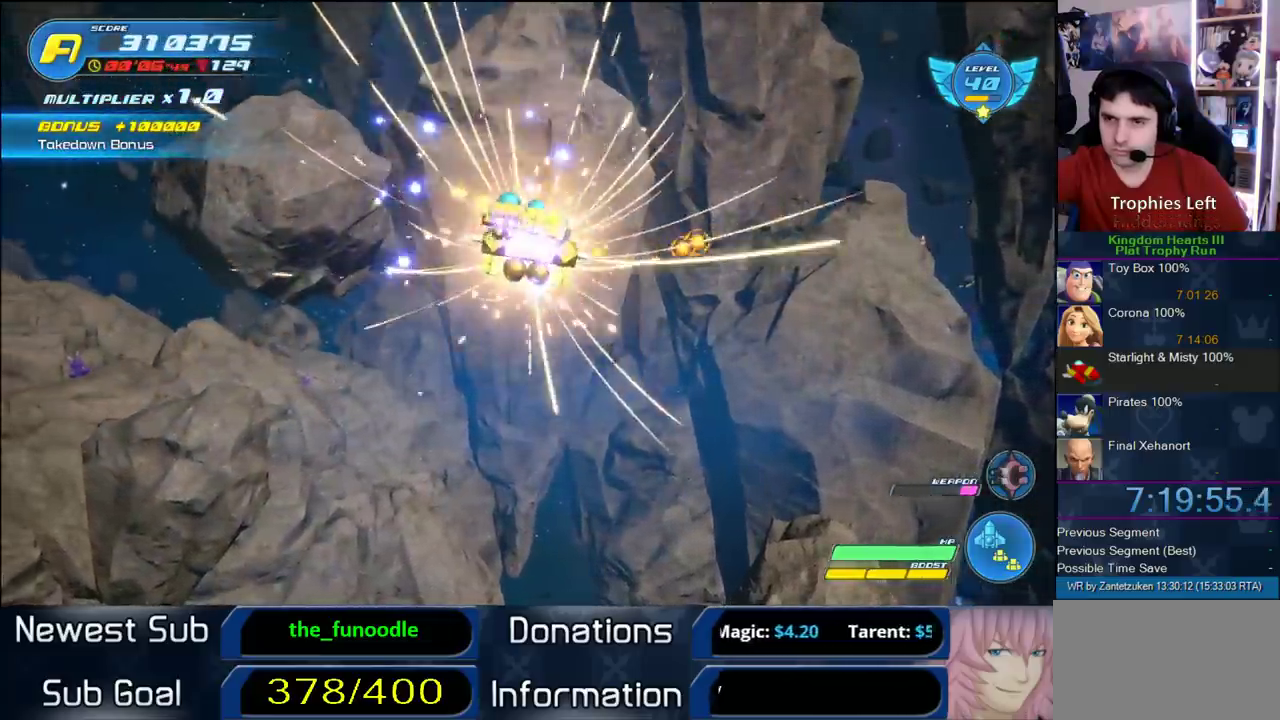
{"buttons": [], "left_stick": "center", "right_stick": "center", "events": []}
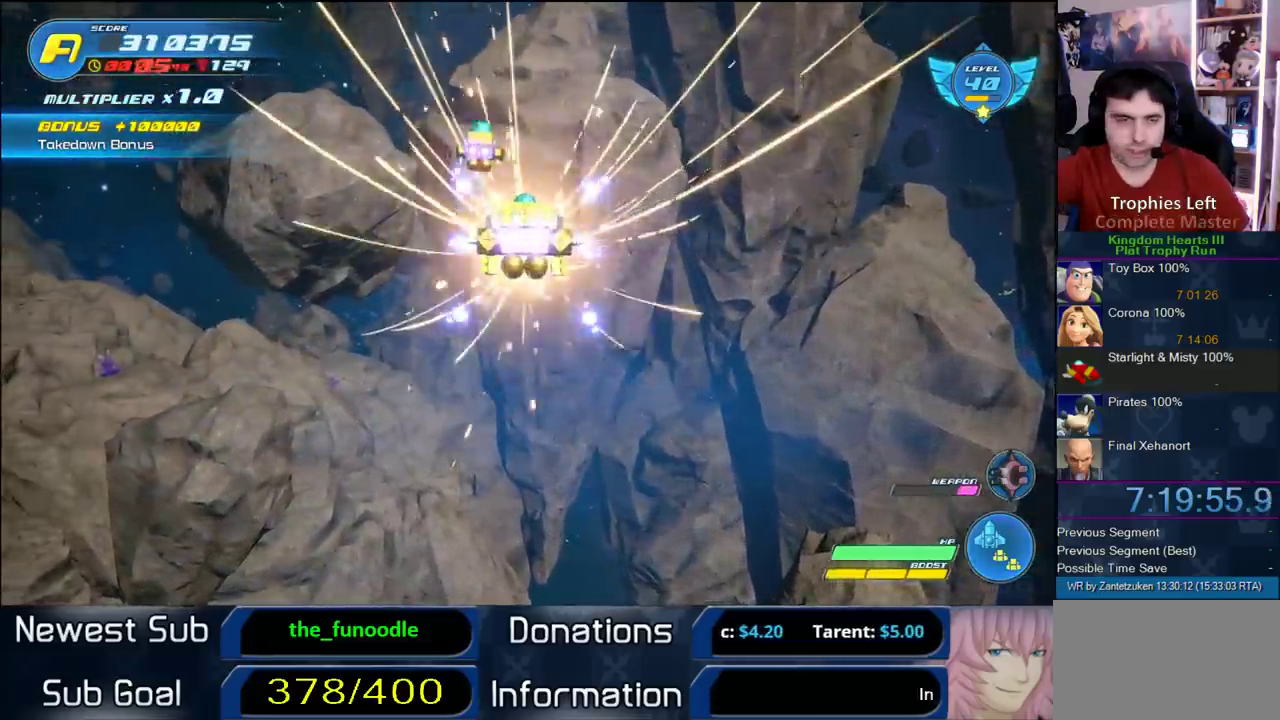
{"buttons": [], "left_stick": "center", "right_stick": "center", "events": []}
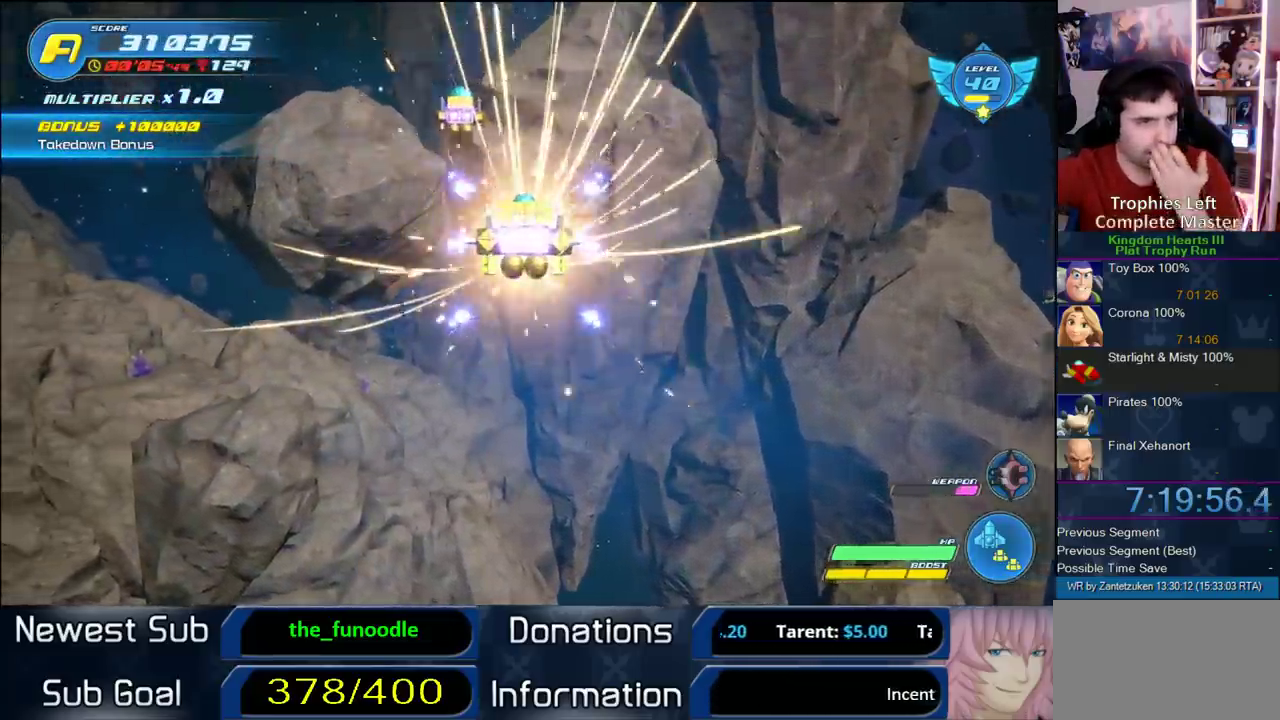
{"buttons": [], "left_stick": "center", "right_stick": "center", "events": []}